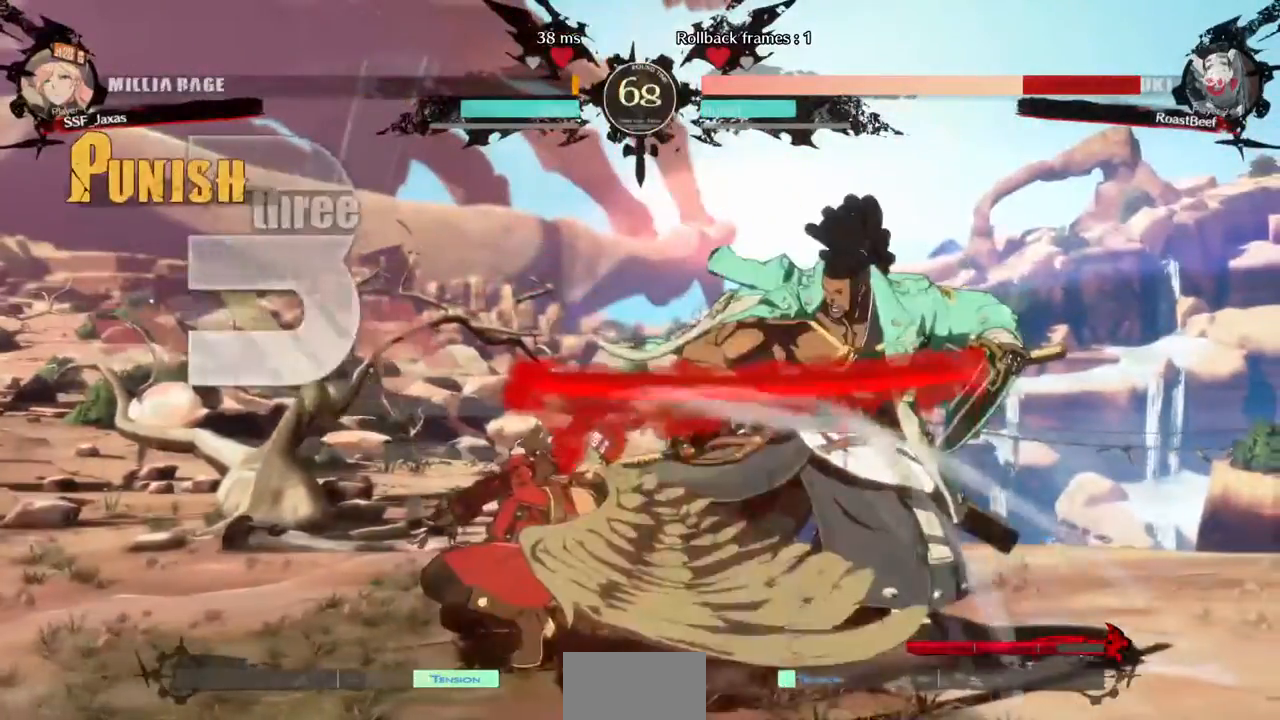
Gameplay with a controller (arcade stick); each line is a JSON object with the inputs held at the frame after it (dt_ms = milliseconds from this image to that frame). "events" lists button and stick changes between this image and that frame as [ms after this image, input, new state], when the widget could be followed in between. Not read: HOME L3 R3 SELECT START other_buttons.
{"dt_ms": 480, "buttons": ["CROSS"]}
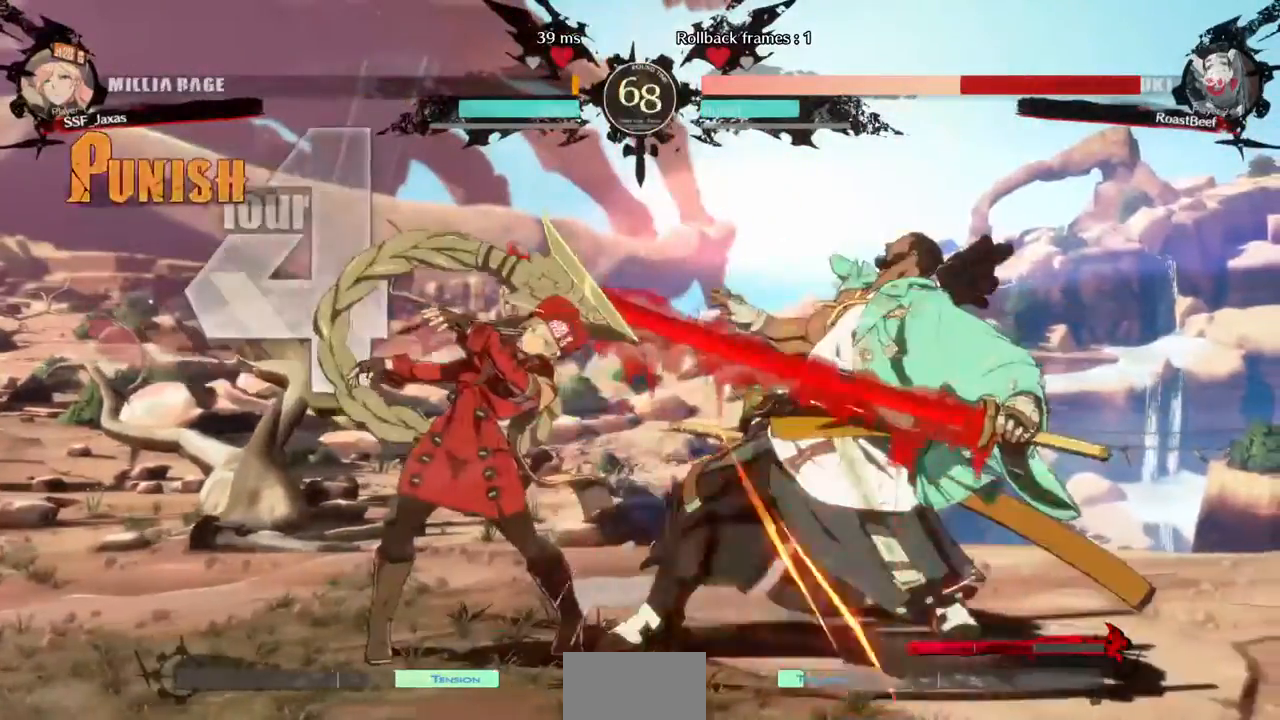
{"dt_ms": 520, "buttons": ["DPAD_RIGHT"]}
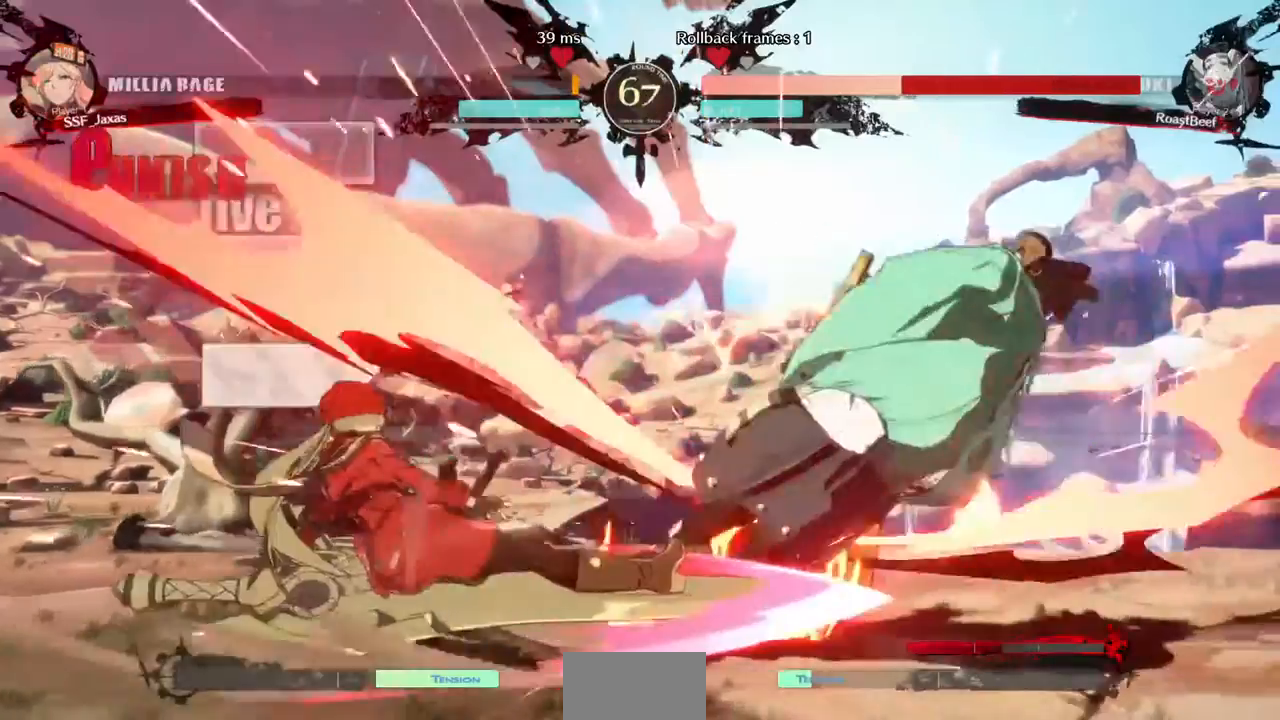
{"dt_ms": 480, "buttons": ["DPAD_RIGHT"], "events": []}
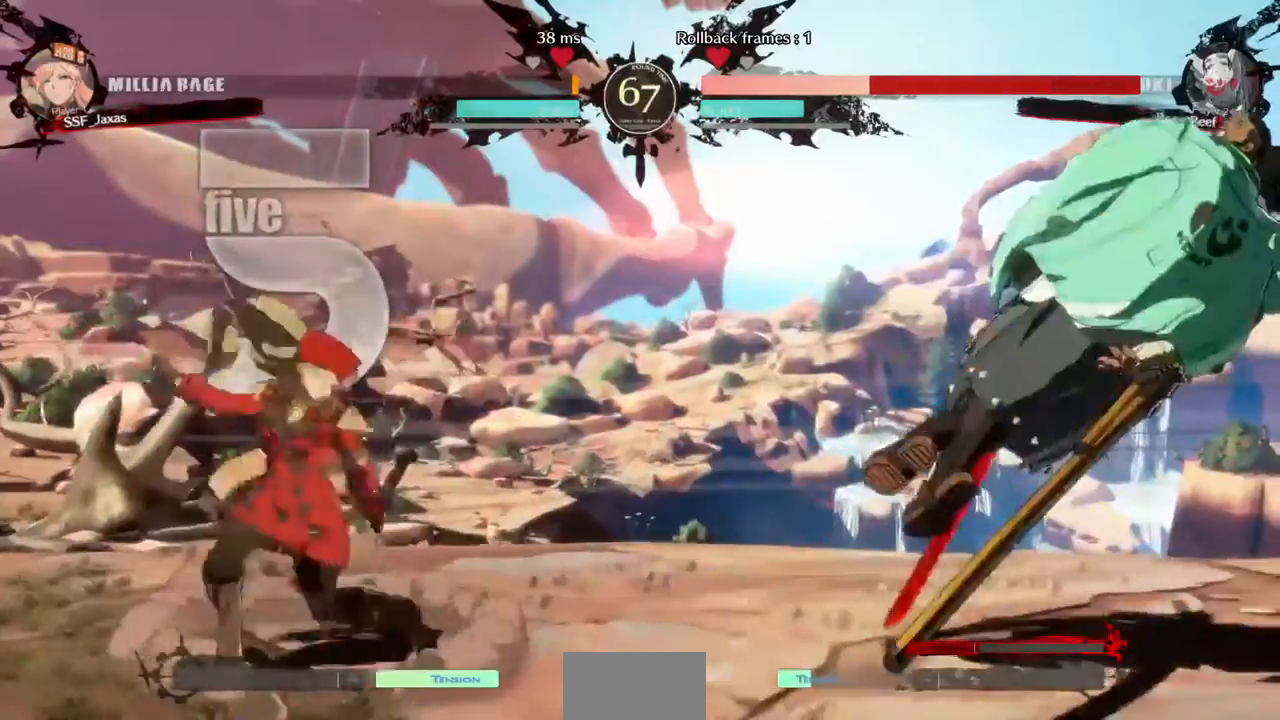
{"dt_ms": 520, "buttons": [], "events": [[80, "DPAD_UP", "down"], [240, "DPAD_RIGHT", "up"], [240, "DPAD_UP", "up"], [240, "L1", "down"], [360, "L1", "up"]]}
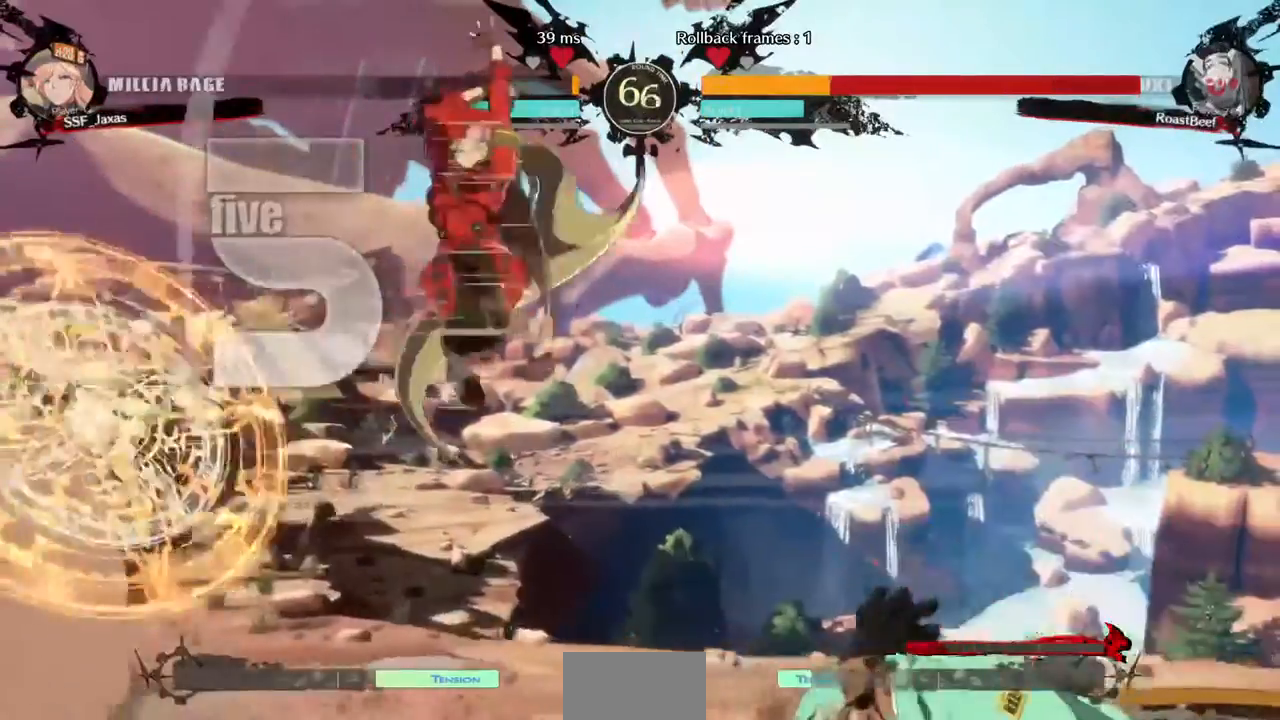
{"dt_ms": 480, "buttons": ["R1"]}
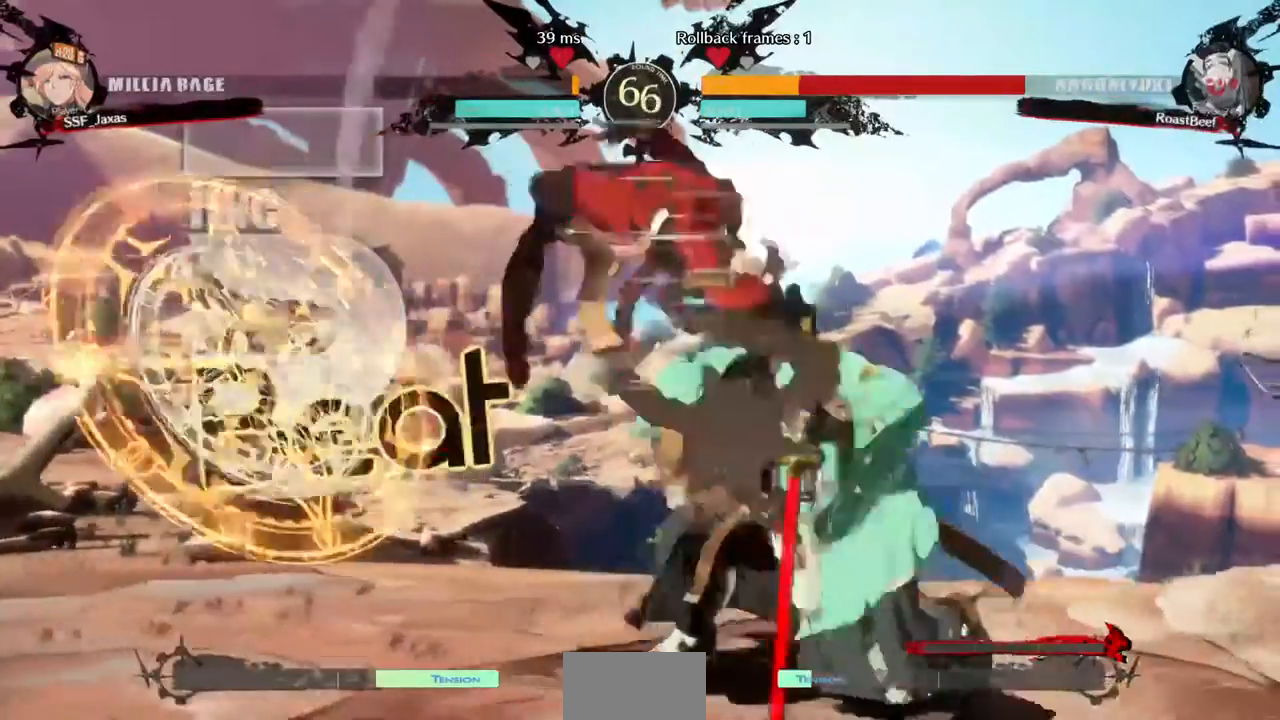
{"dt_ms": 520, "buttons": ["DPAD_RIGHT"]}
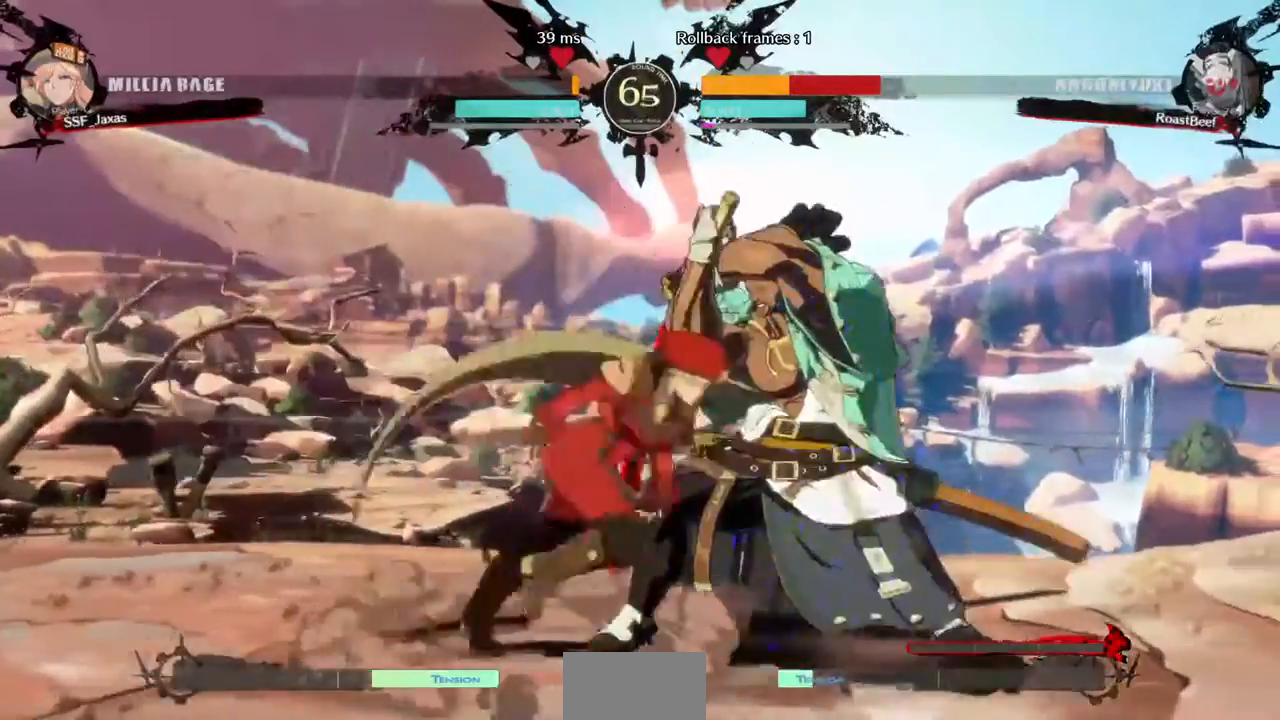
{"dt_ms": 480, "buttons": ["DPAD_RIGHT"], "events": [[120, "R2", "down"], [200, "R2", "up"], [240, "DPAD_RIGHT", "up"], [440, "DPAD_RIGHT", "down"]]}
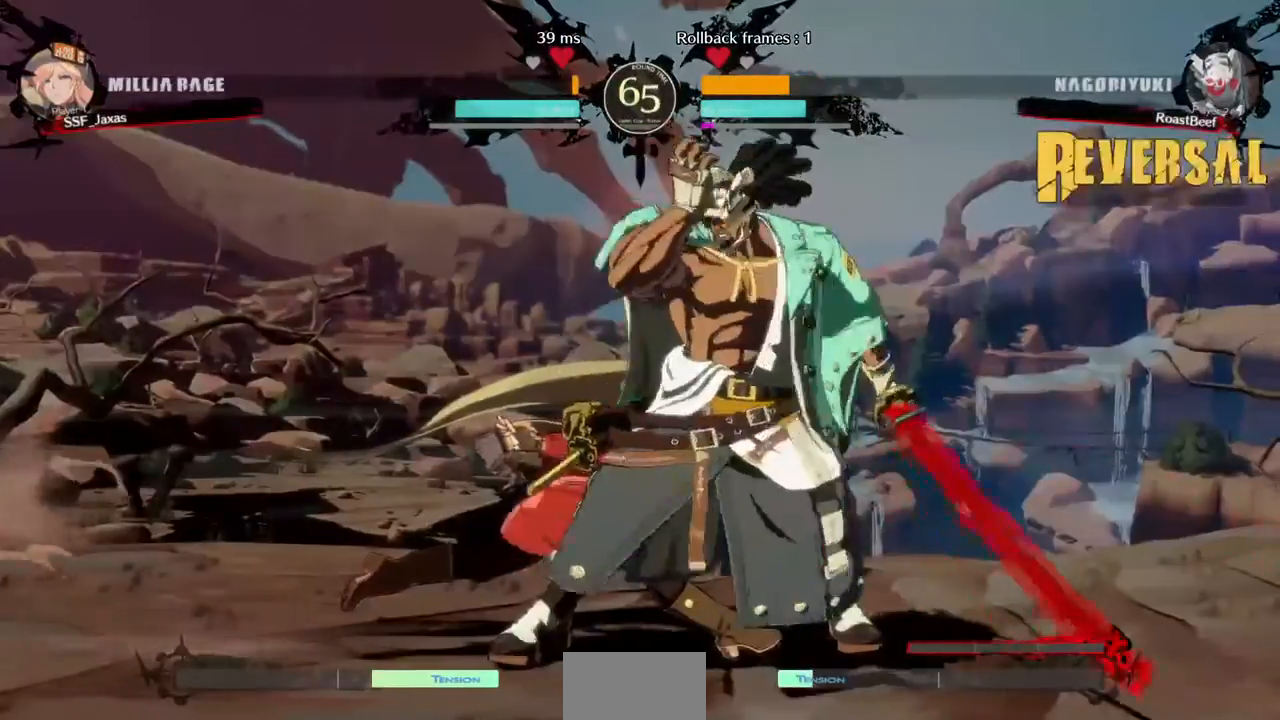
{"dt_ms": 520, "buttons": ["DPAD_RIGHT"], "events": [[40, "R2", "down"], [80, "R2", "up"], [320, "R2", "down"], [400, "R2", "up"], [440, "R2", "down"], [520, "R2", "up"]]}
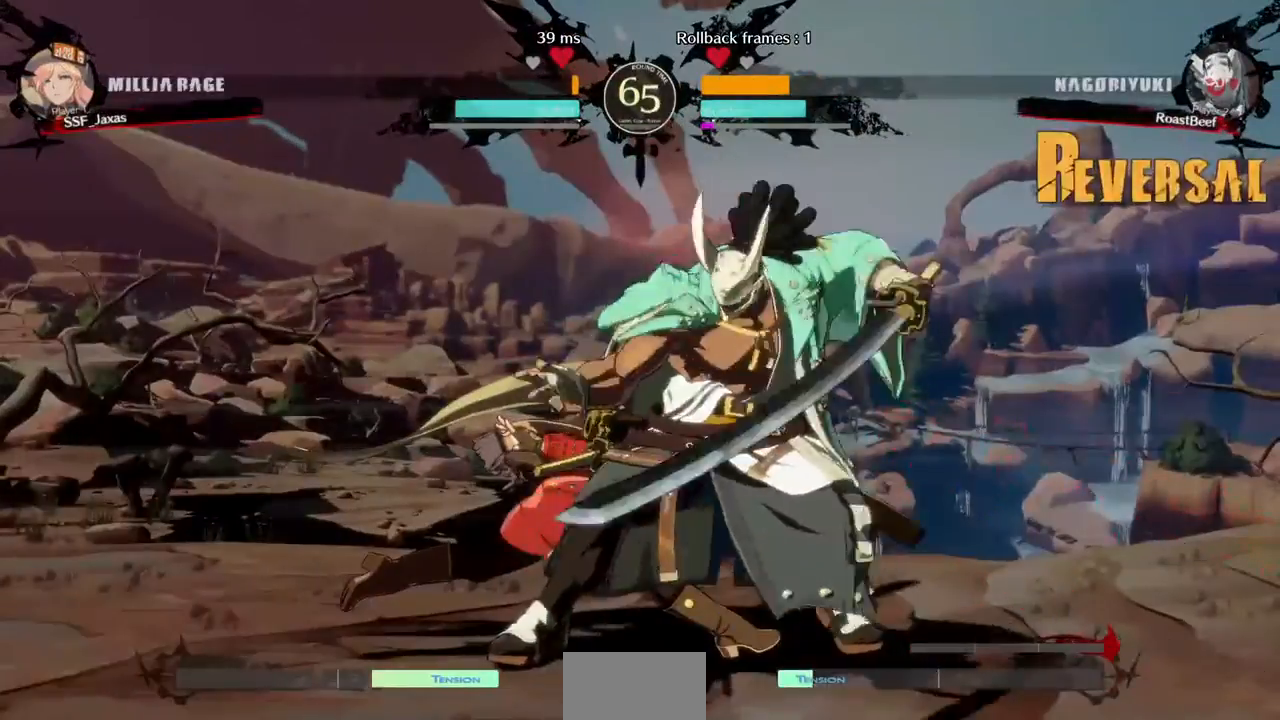
{"dt_ms": 480, "buttons": ["DPAD_LEFT"], "events": [[40, "R2", "down"], [360, "R2", "up"], [440, "DPAD_LEFT", "down"], [440, "DPAD_RIGHT", "up"]]}
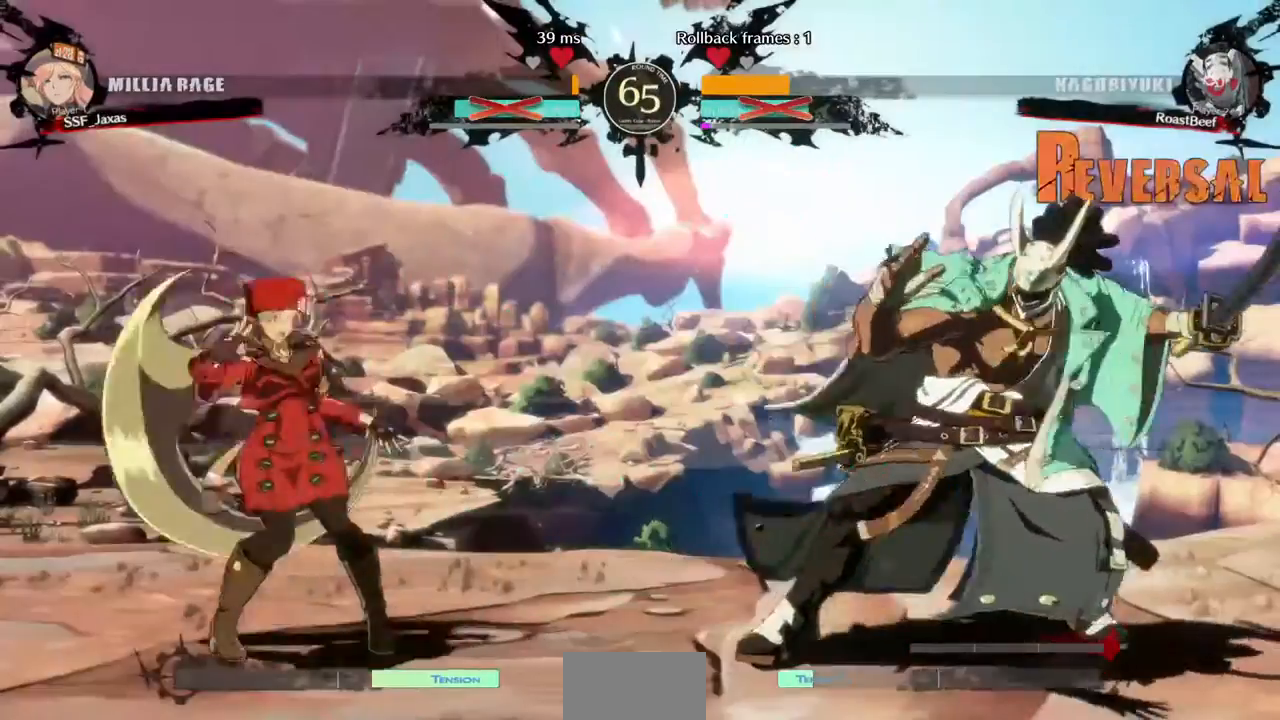
{"dt_ms": 520, "buttons": ["DPAD_RIGHT"], "events": [[40, "DPAD_LEFT", "up"], [240, "DPAD_LEFT", "down"], [360, "DPAD_LEFT", "up"], [400, "DPAD_RIGHT", "down"]]}
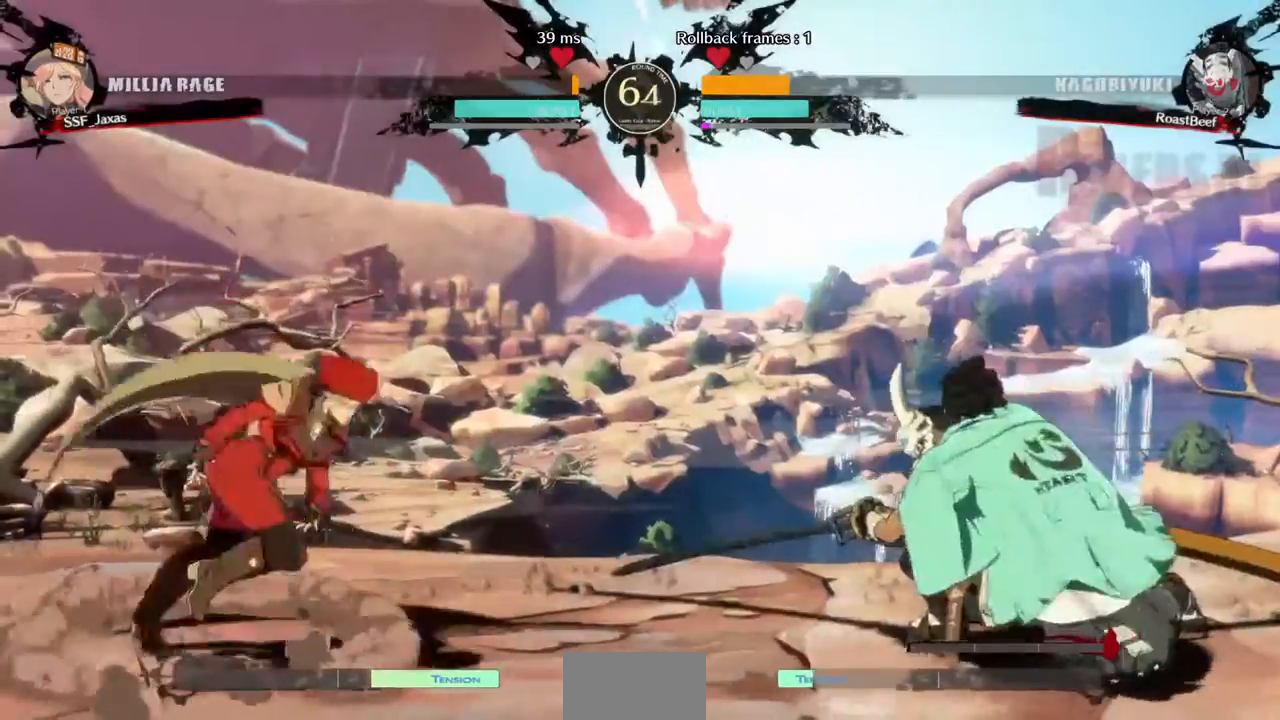
{"dt_ms": 1000, "buttons": ["R1", "DPAD_RIGHT"]}
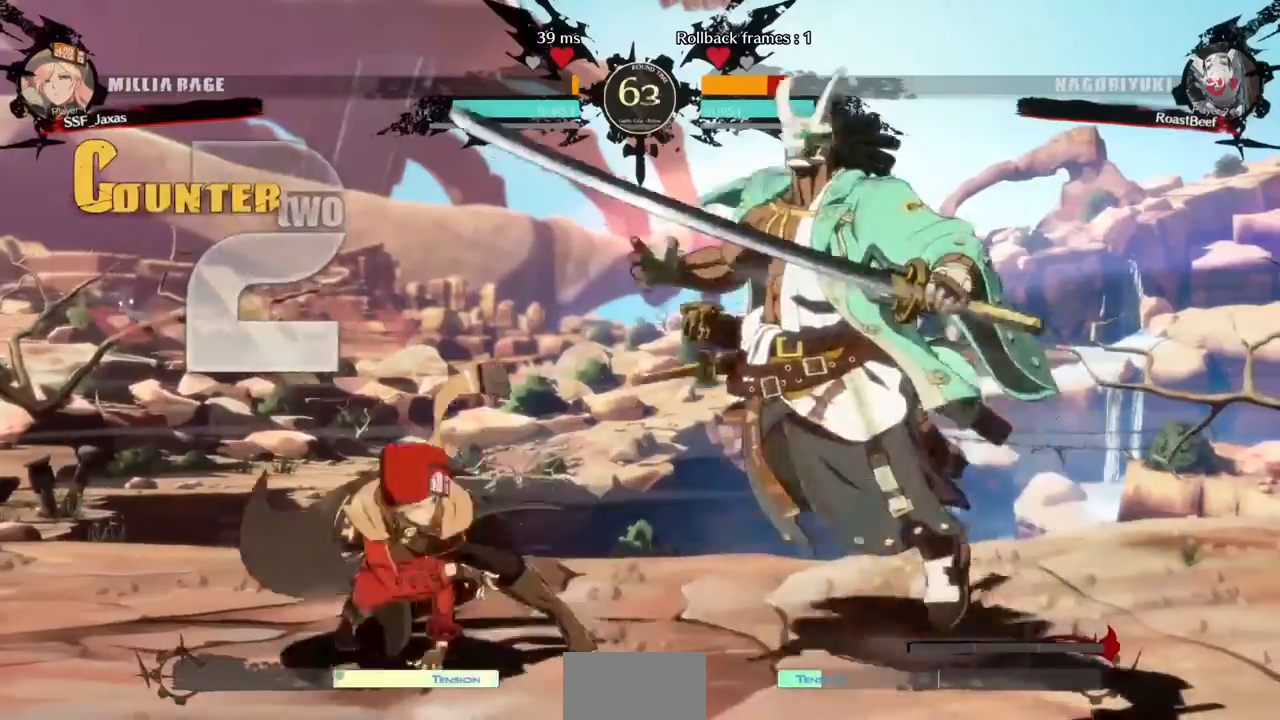
{"dt_ms": 480, "buttons": [], "events": [[40, "DPAD_RIGHT", "up"], [80, "R1", "up"]]}
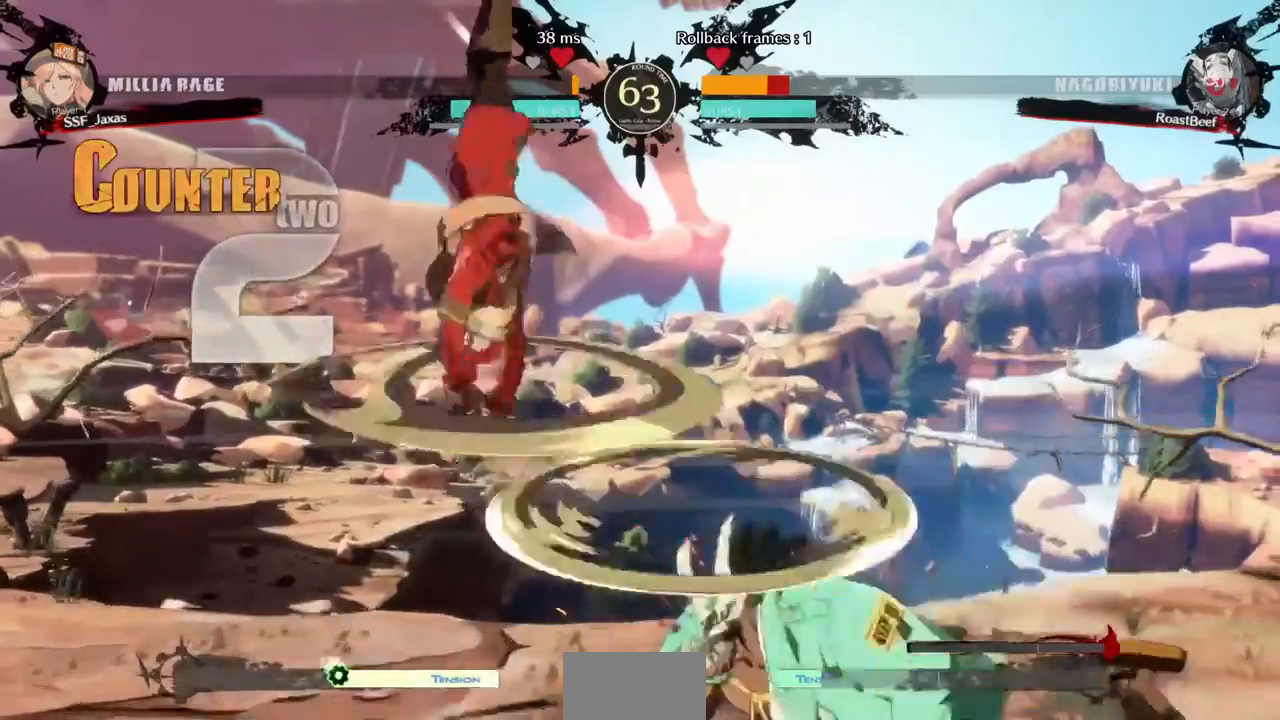
{"dt_ms": 520, "buttons": ["L1"], "events": [[480, "L1", "down"]]}
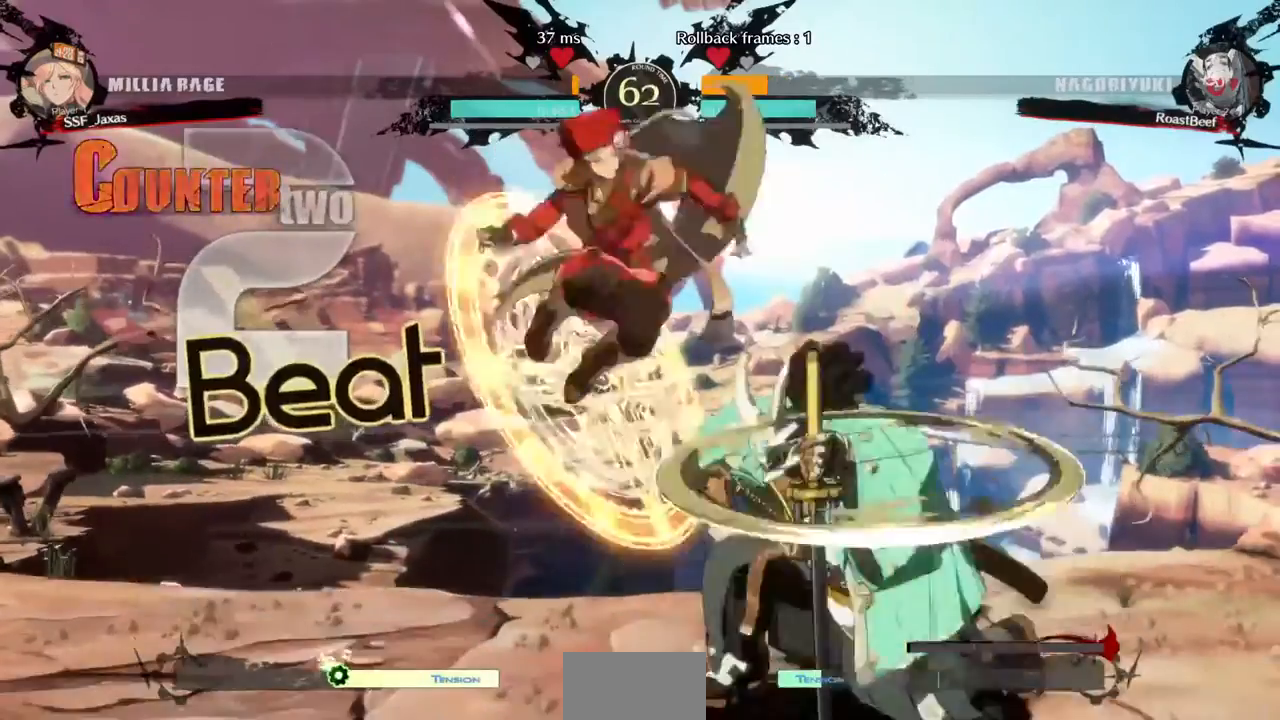
{"dt_ms": 480, "buttons": [], "events": [[80, "DPAD_RIGHT", "down"], [80, "L1", "up"], [400, "DPAD_RIGHT", "up"]]}
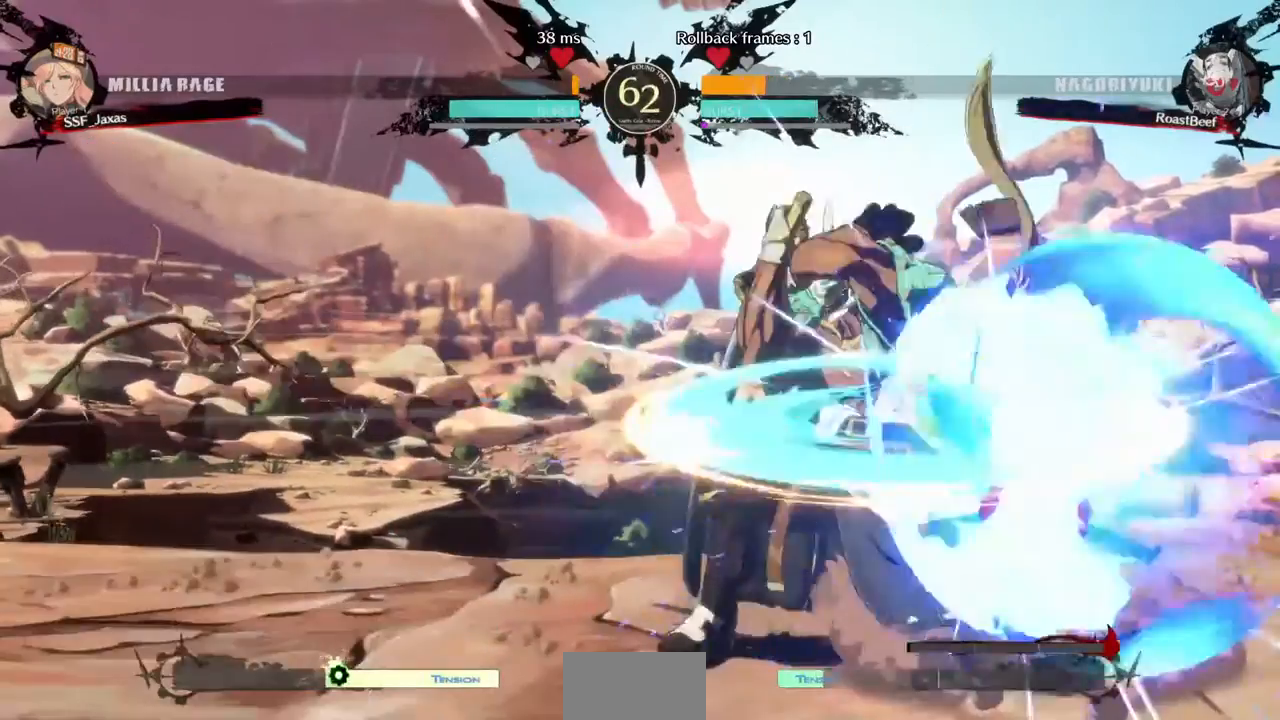
{"dt_ms": 520, "buttons": []}
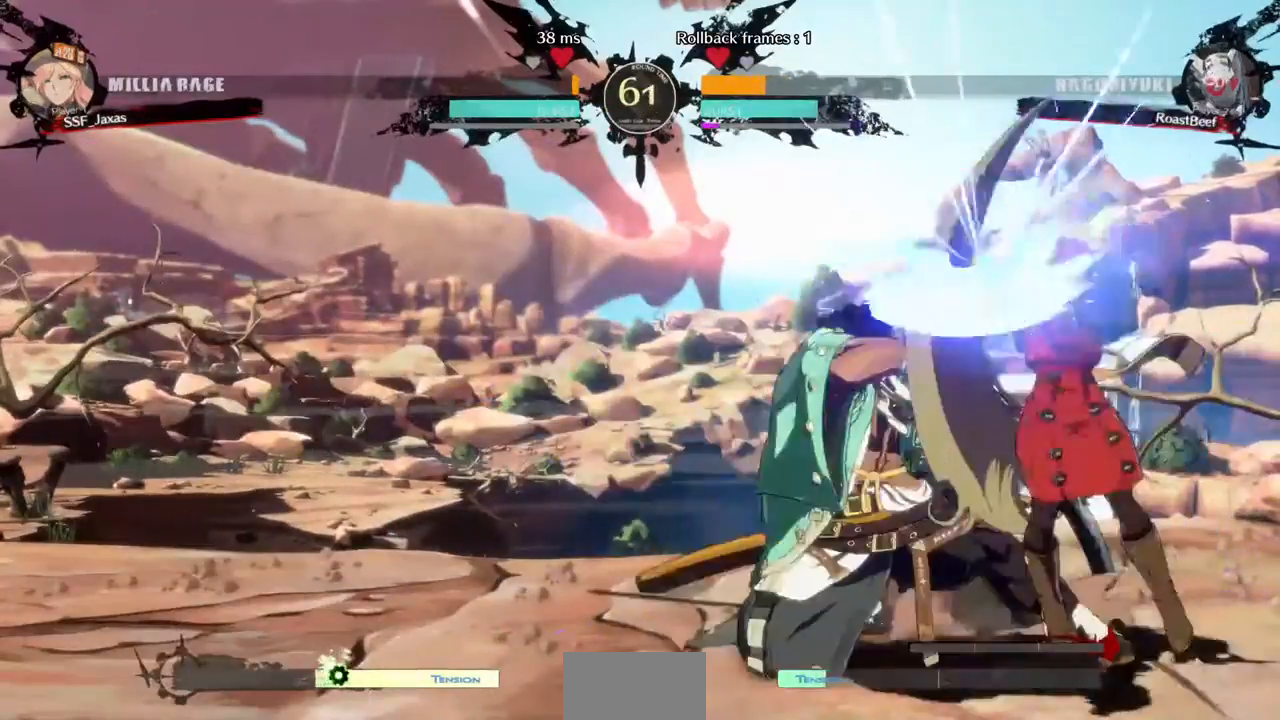
{"dt_ms": 480, "buttons": ["DPAD_LEFT"], "events": [[80, "DPAD_DOWN", "down"], [120, "DPAD_LEFT", "down"], [160, "DPAD_DOWN", "up"], [160, "DPAD_UP", "down"], [240, "CROSS", "down"], [240, "DPAD_UP", "up"], [360, "CROSS", "up"]]}
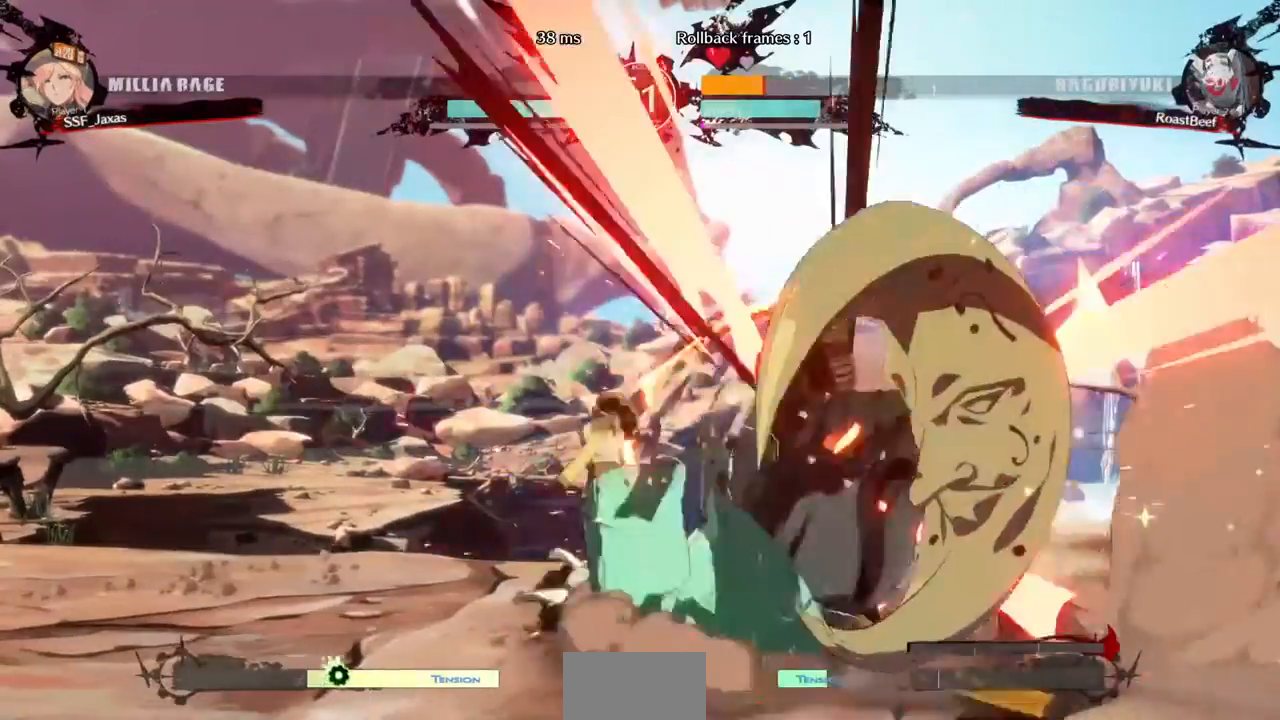
{"dt_ms": 520, "buttons": [], "events": [[120, "CIRCLE", "down"], [120, "L1", "down"], [280, "L1", "up"], [360, "CIRCLE", "up"], [520, "DPAD_LEFT", "up"]]}
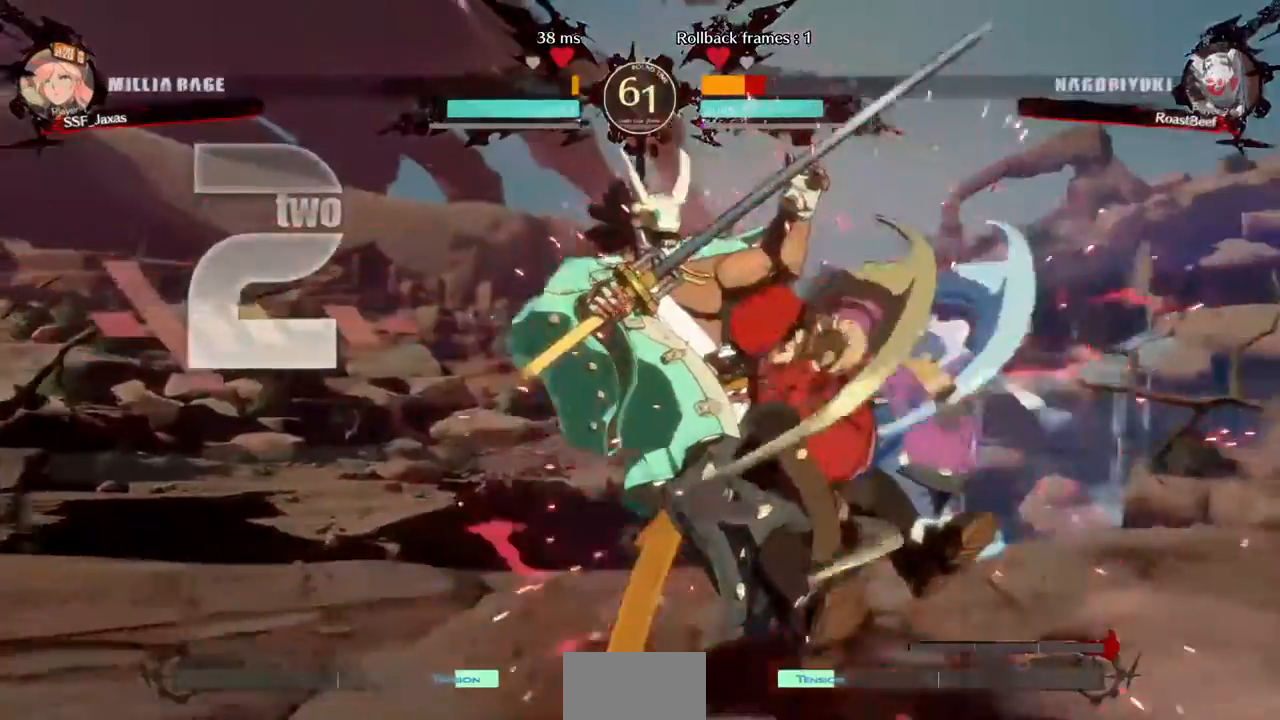
{"dt_ms": 480, "buttons": ["DPAD_LEFT"], "events": [[360, "DPAD_LEFT", "down"]]}
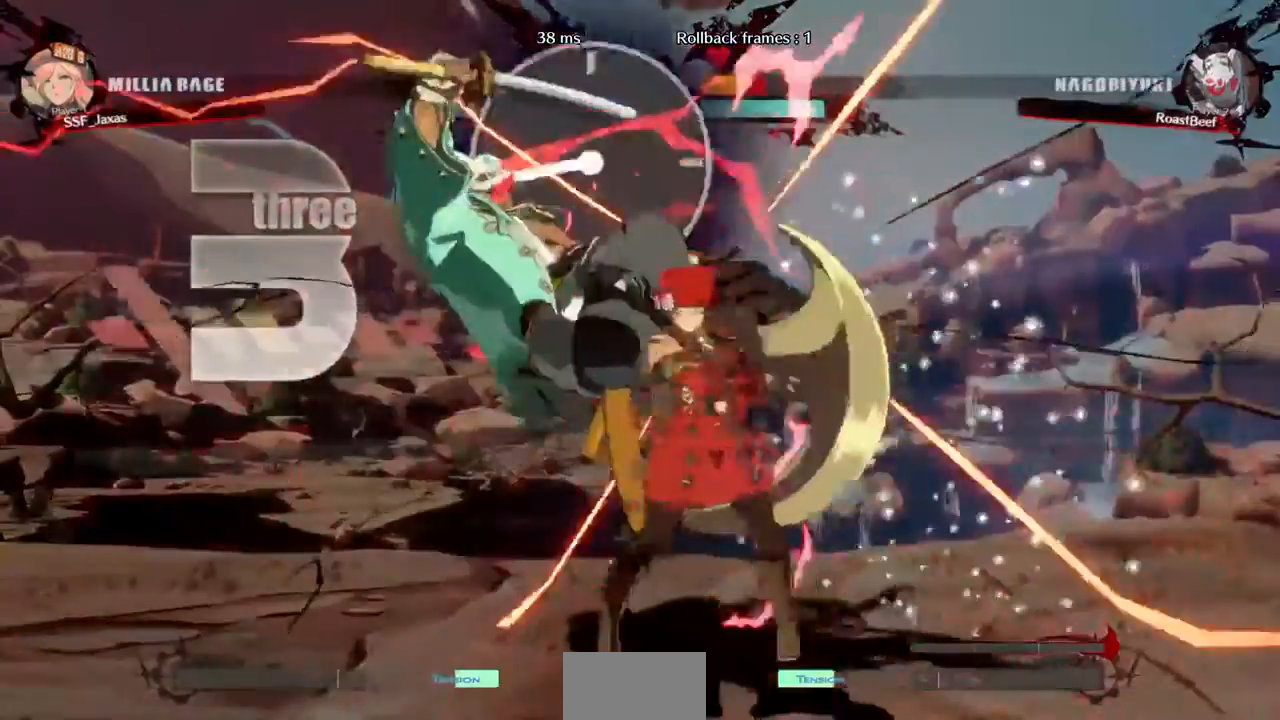
{"dt_ms": 520, "buttons": [], "events": [[120, "DPAD_LEFT", "up"], [120, "TRIANGLE", "down"], [240, "TRIANGLE", "up"]]}
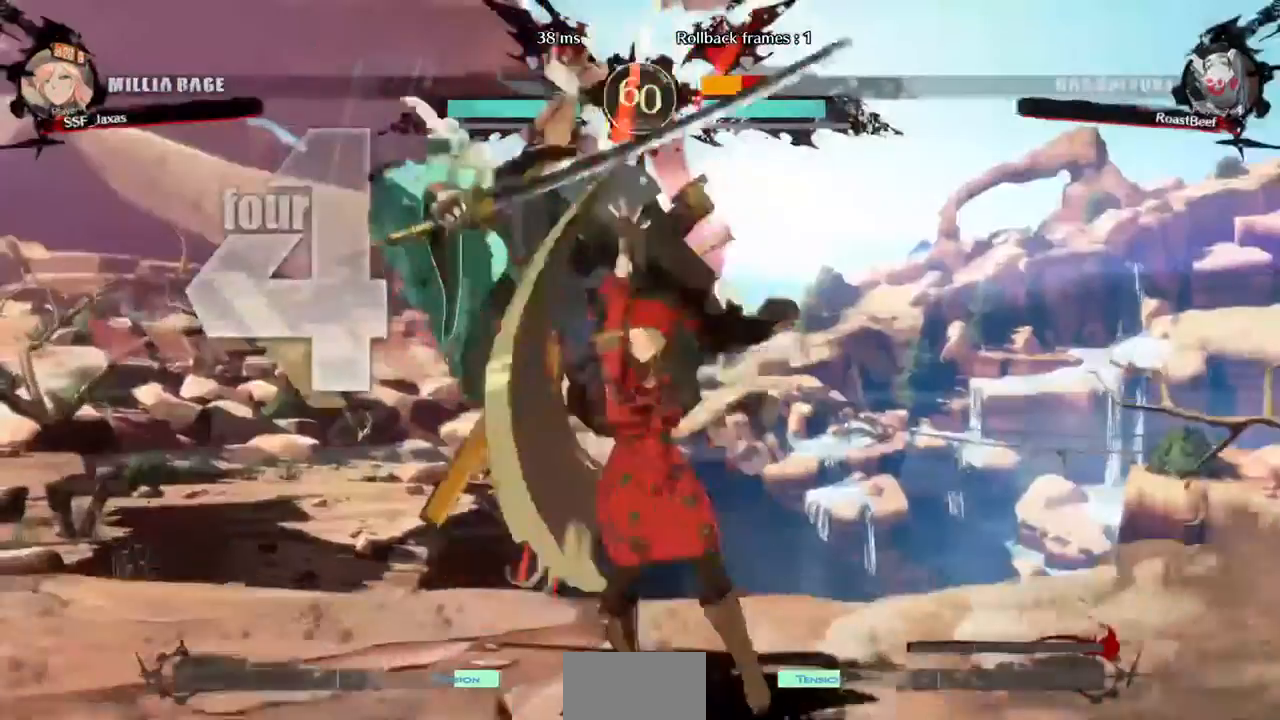
{"dt_ms": 480, "buttons": ["DPAD_LEFT"], "events": [[40, "DPAD_LEFT", "down"], [160, "DPAD_UP", "down"], [240, "DPAD_UP", "up"], [320, "TRIANGLE", "down"], [360, "TRIANGLE", "up"]]}
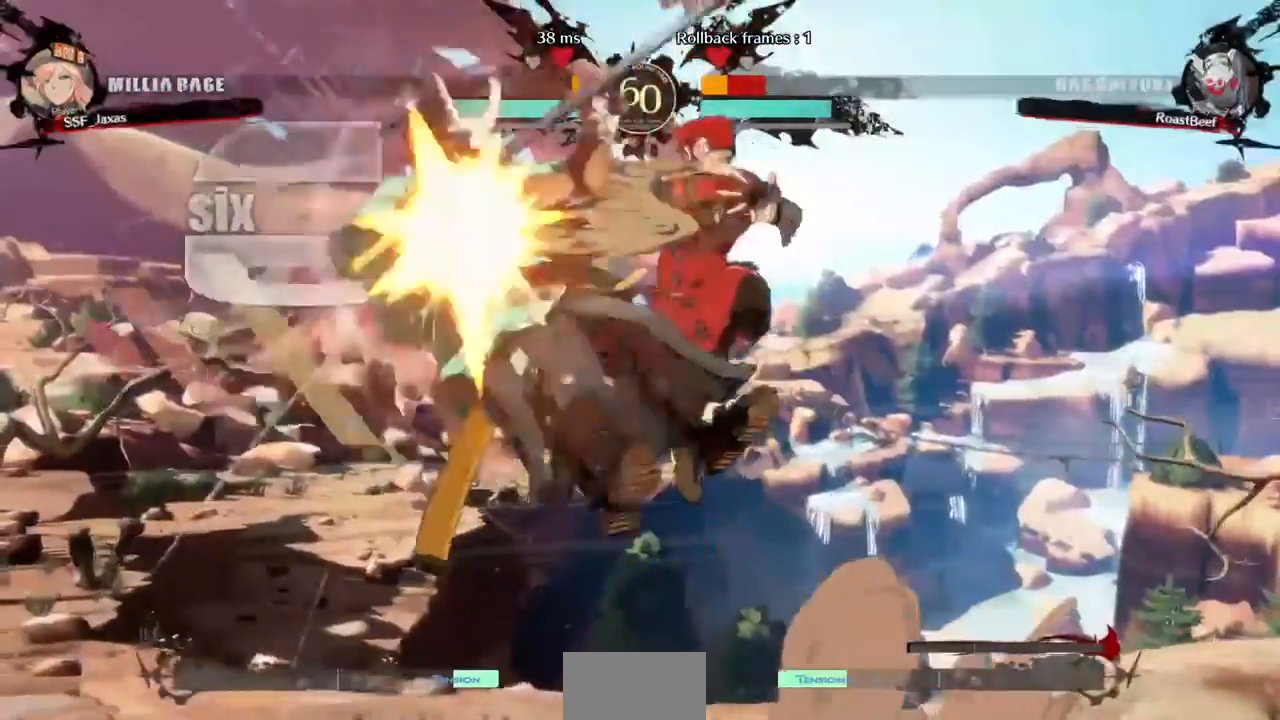
{"dt_ms": 520, "buttons": ["DPAD_LEFT"], "events": [[40, "R2", "down"], [160, "R2", "up"], [400, "DPAD_UP", "down"], [520, "DPAD_UP", "up"]]}
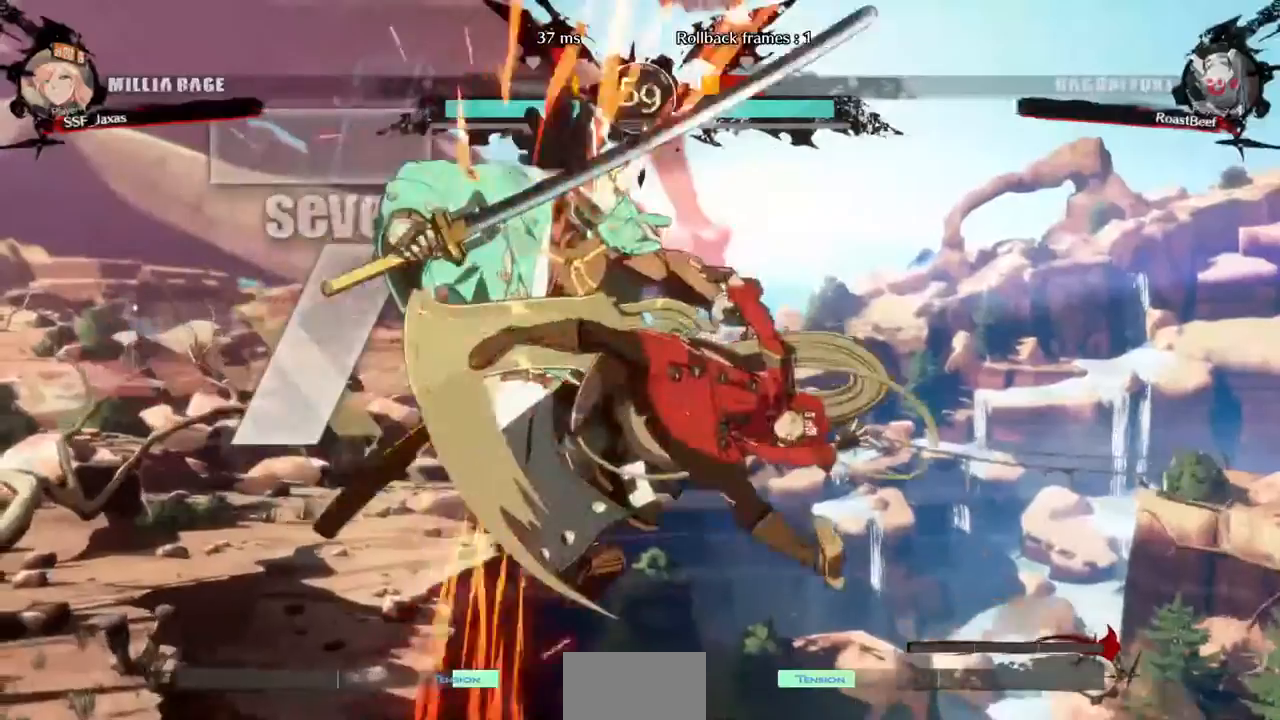
{"dt_ms": 480, "buttons": [], "events": [[40, "DPAD_LEFT", "up"], [80, "TRIANGLE", "down"], [200, "TRIANGLE", "up"]]}
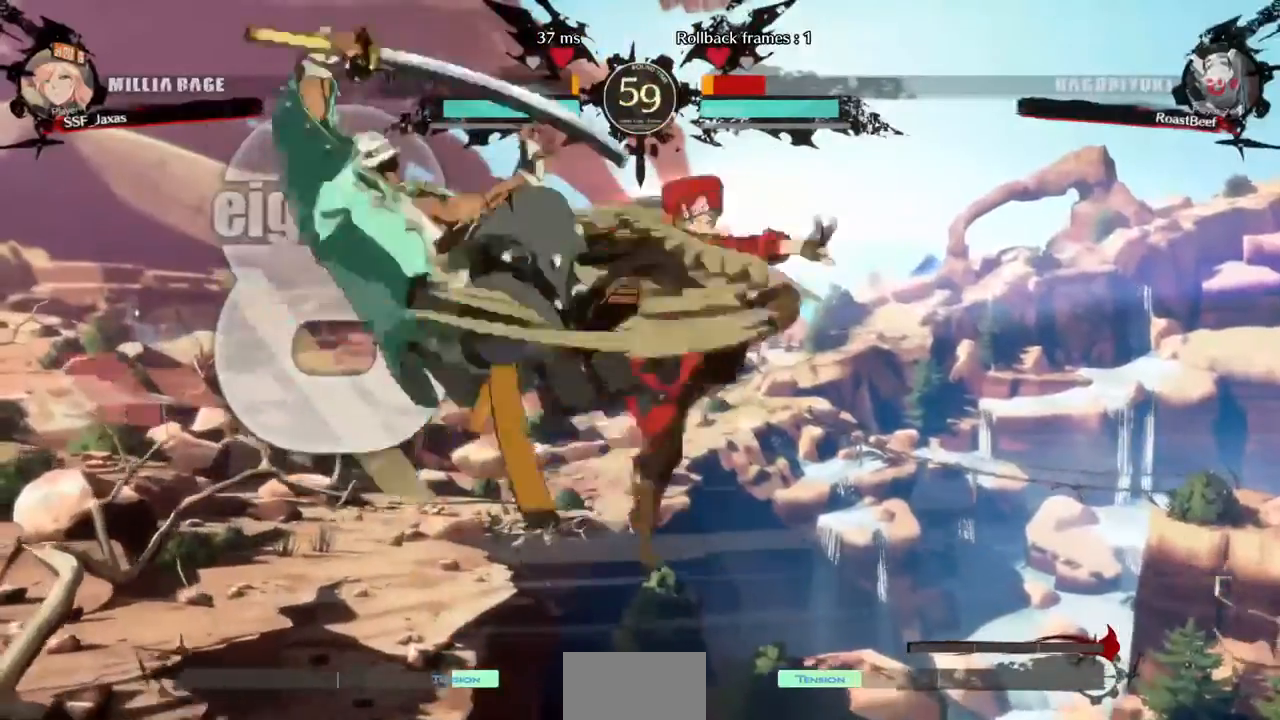
{"dt_ms": 520, "buttons": ["R2"], "events": [[200, "TRIANGLE", "down"], [280, "TRIANGLE", "up"], [360, "R2", "down"]]}
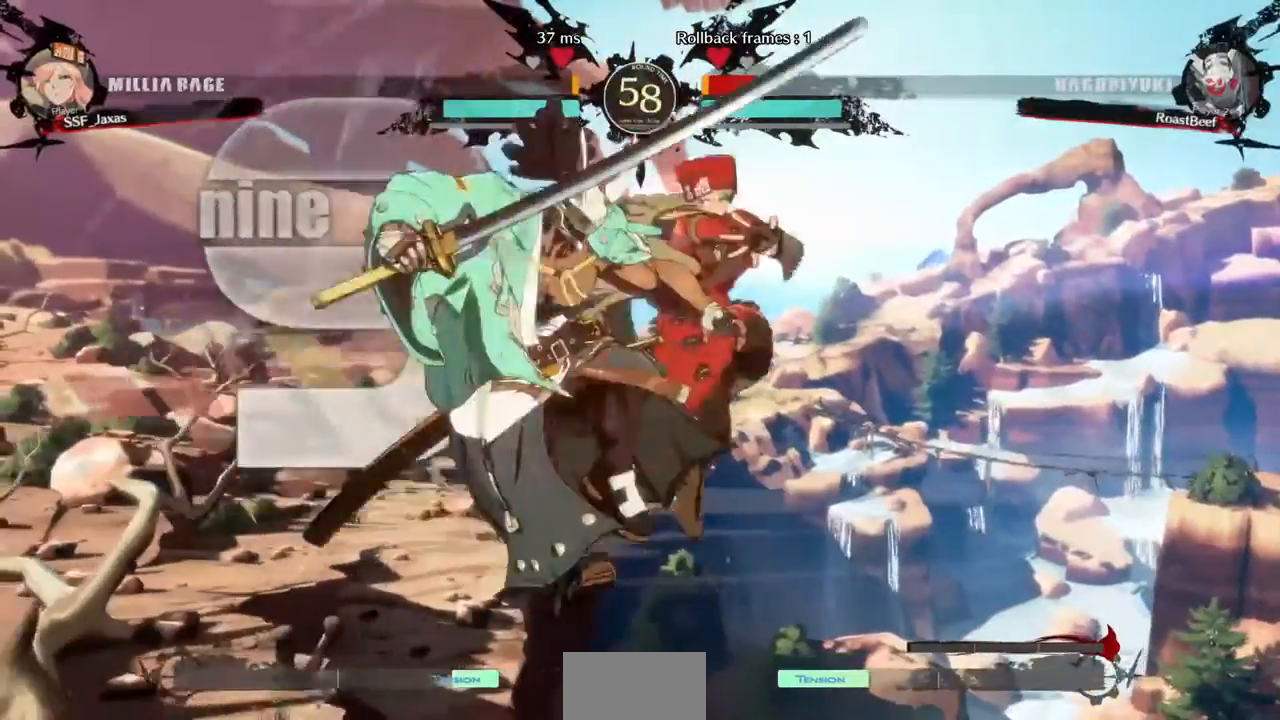
{"dt_ms": 480, "buttons": [], "events": [[40, "R2", "up"], [240, "L1", "down"], [360, "L1", "up"]]}
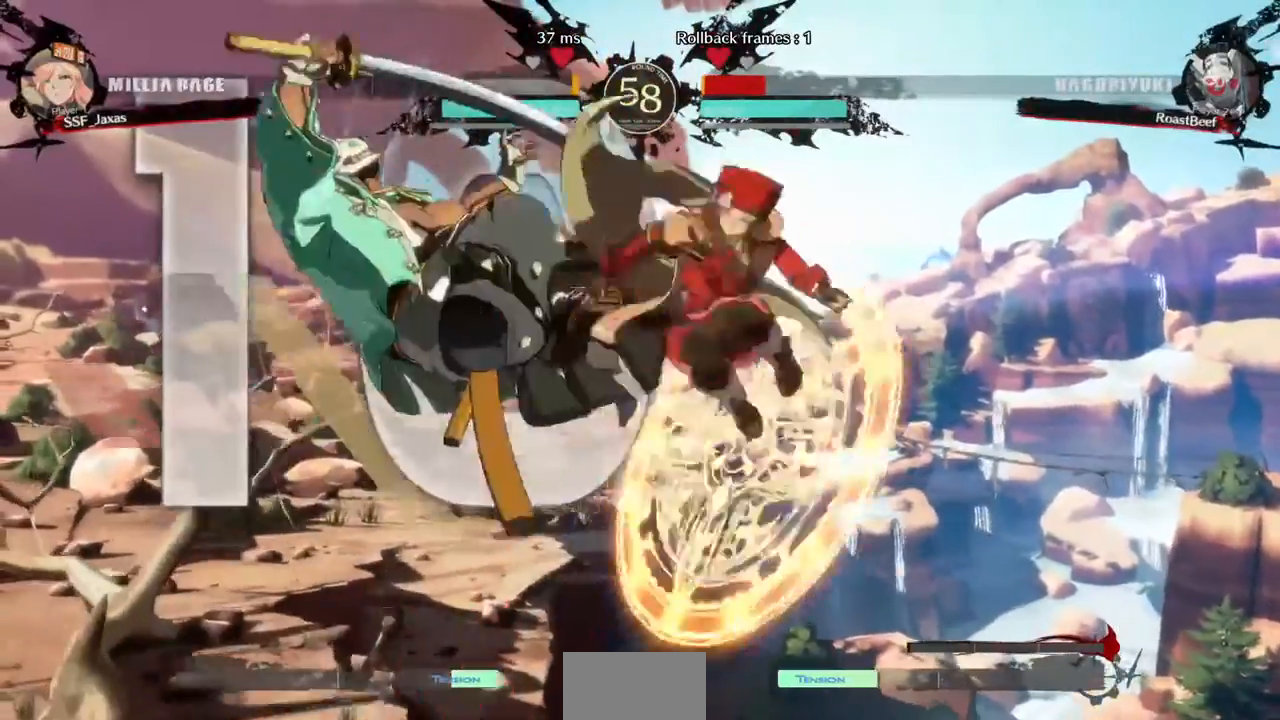
{"dt_ms": 520, "buttons": [], "events": [[40, "DPAD_DOWN", "down"], [120, "CROSS", "down"], [120, "DPAD_DOWN", "up"], [120, "DPAD_LEFT", "down"], [200, "CROSS", "up"], [520, "DPAD_LEFT", "up"]]}
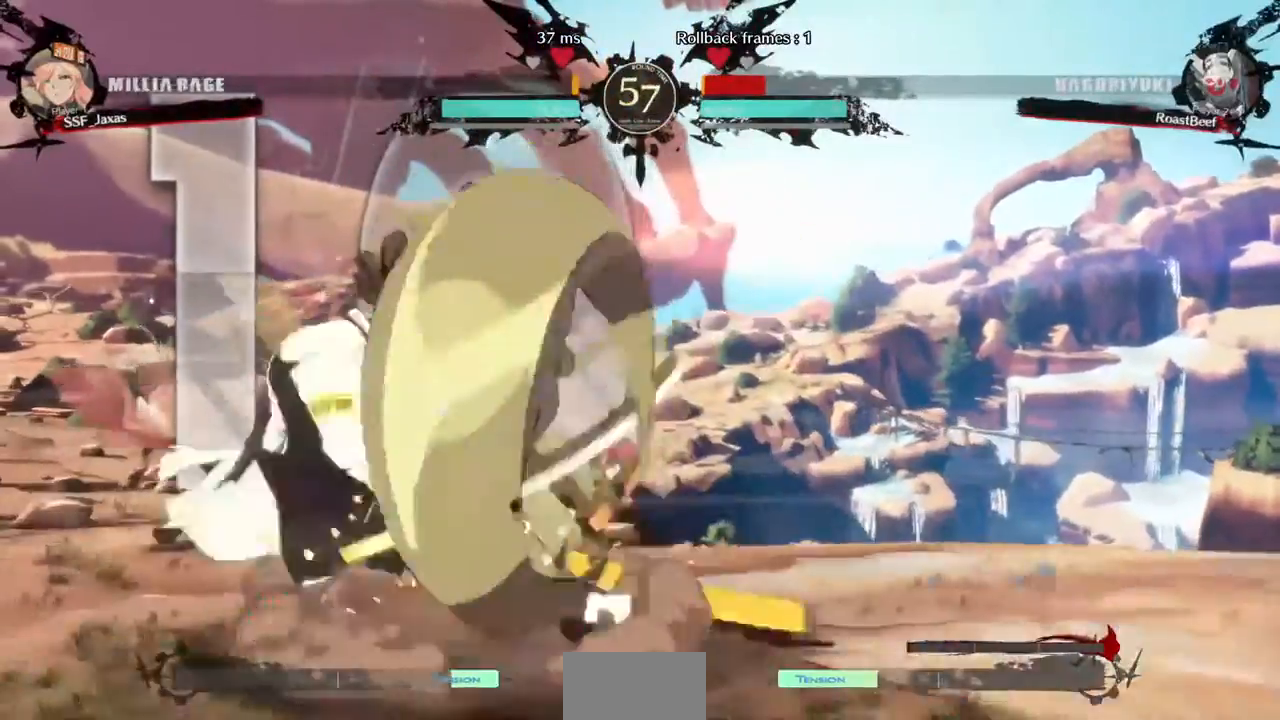
{"dt_ms": 480, "buttons": ["DPAD_DOWN", "DPAD_RIGHT"], "events": [[40, "DPAD_RIGHT", "down"], [240, "DPAD_DOWN", "down"]]}
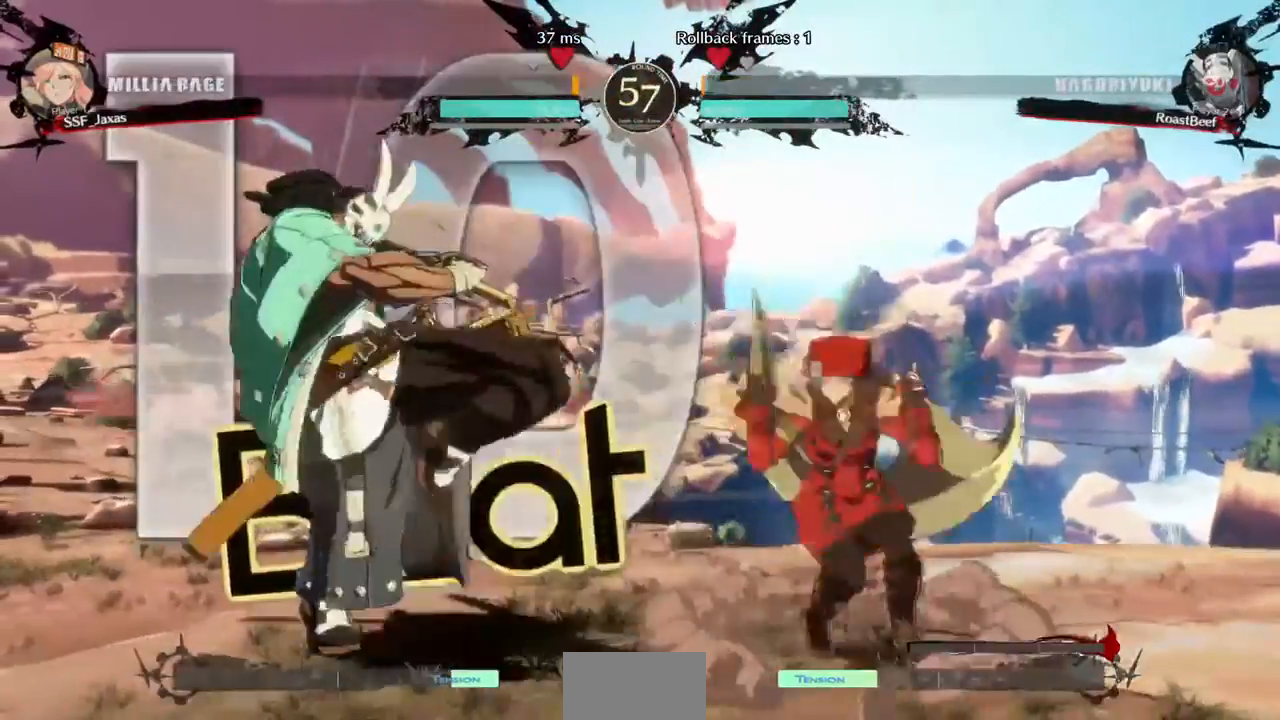
{"dt_ms": 520, "buttons": ["SQUARE", "TRIANGLE", "DPAD_RIGHT"], "events": [[440, "DPAD_DOWN", "up"], [440, "SQUARE", "down"], [440, "TRIANGLE", "down"]]}
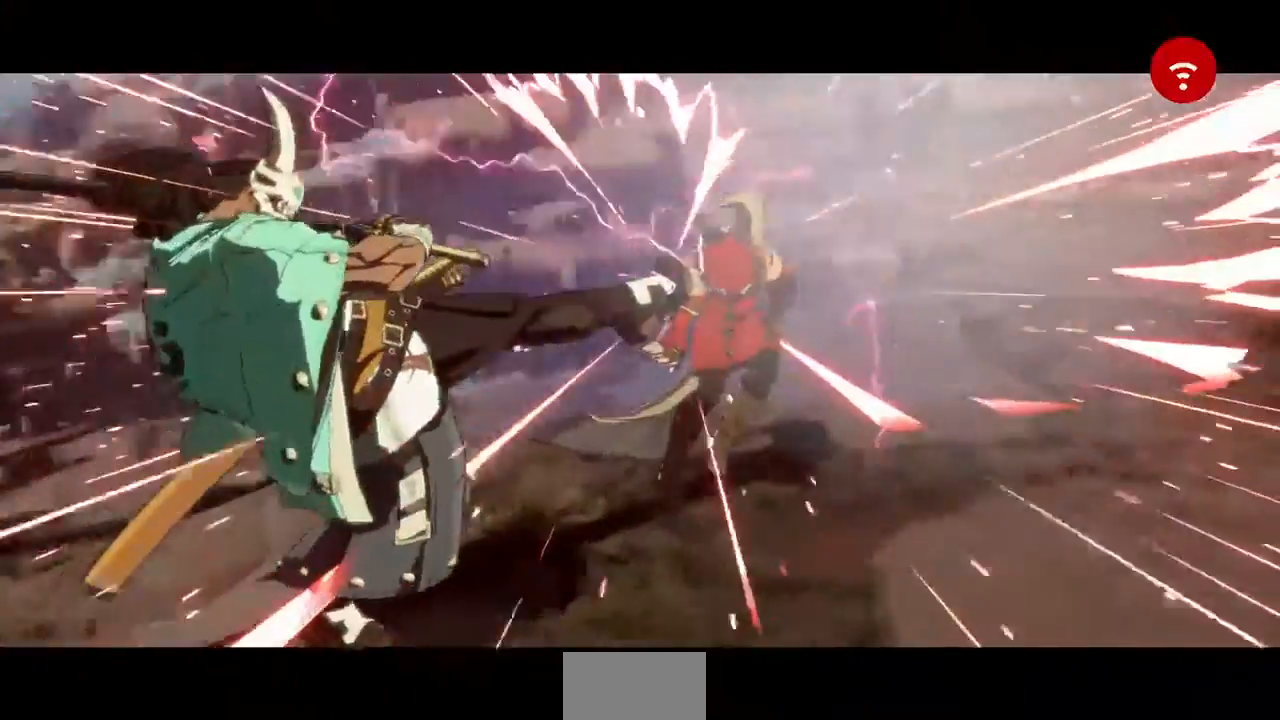
{"dt_ms": 480, "buttons": ["DPAD_DOWN"]}